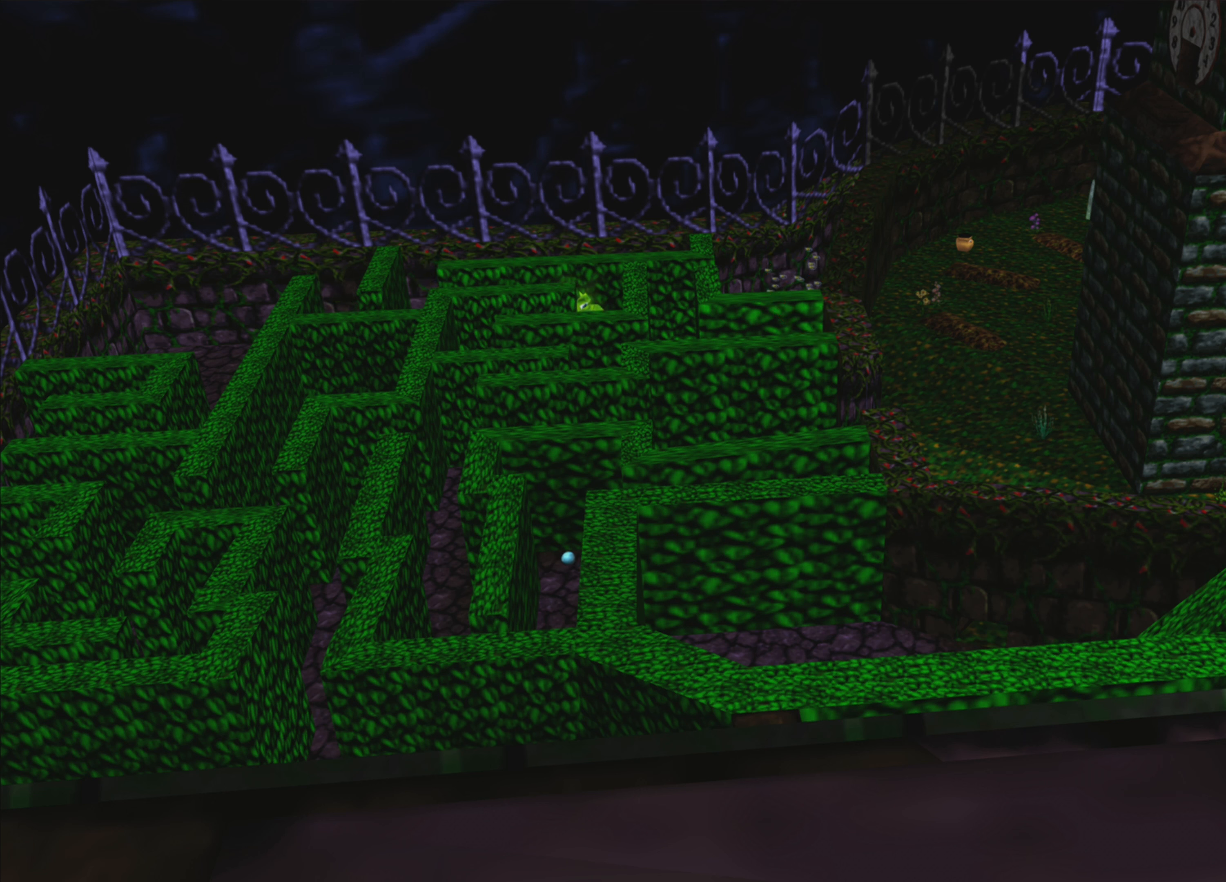
Gameplay with a controller (PlayStation layout); each line is a JSON object with the inputs held at the frame after it. "events" lists button and stick changes between this image and that frame as [ms after this image, input, new state], when the widget could be followed in between. Not read: L3 R3.
{"buttons": [], "left_stick": "center", "right_stick": "center", "events": []}
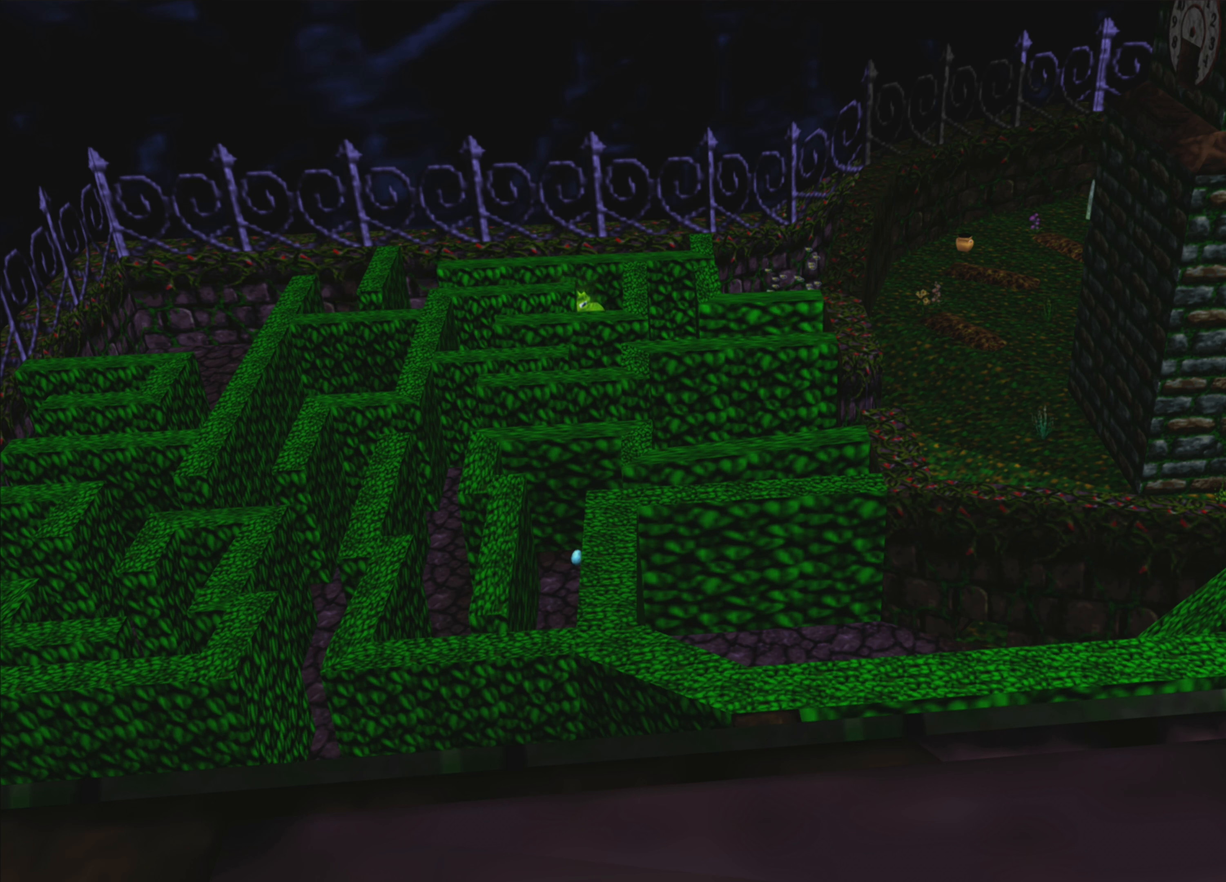
{"buttons": [], "left_stick": "center", "right_stick": "center", "events": []}
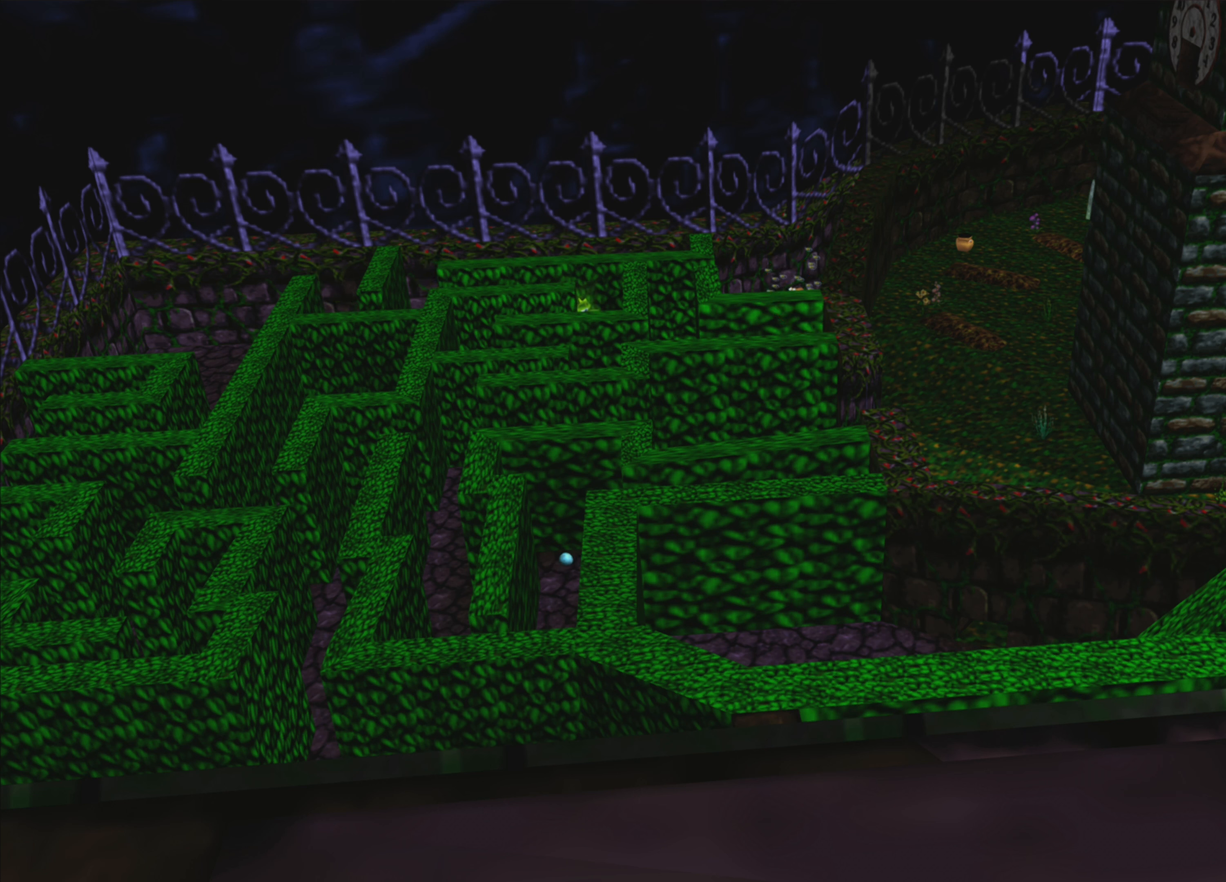
{"buttons": [], "left_stick": "center", "right_stick": "center", "events": []}
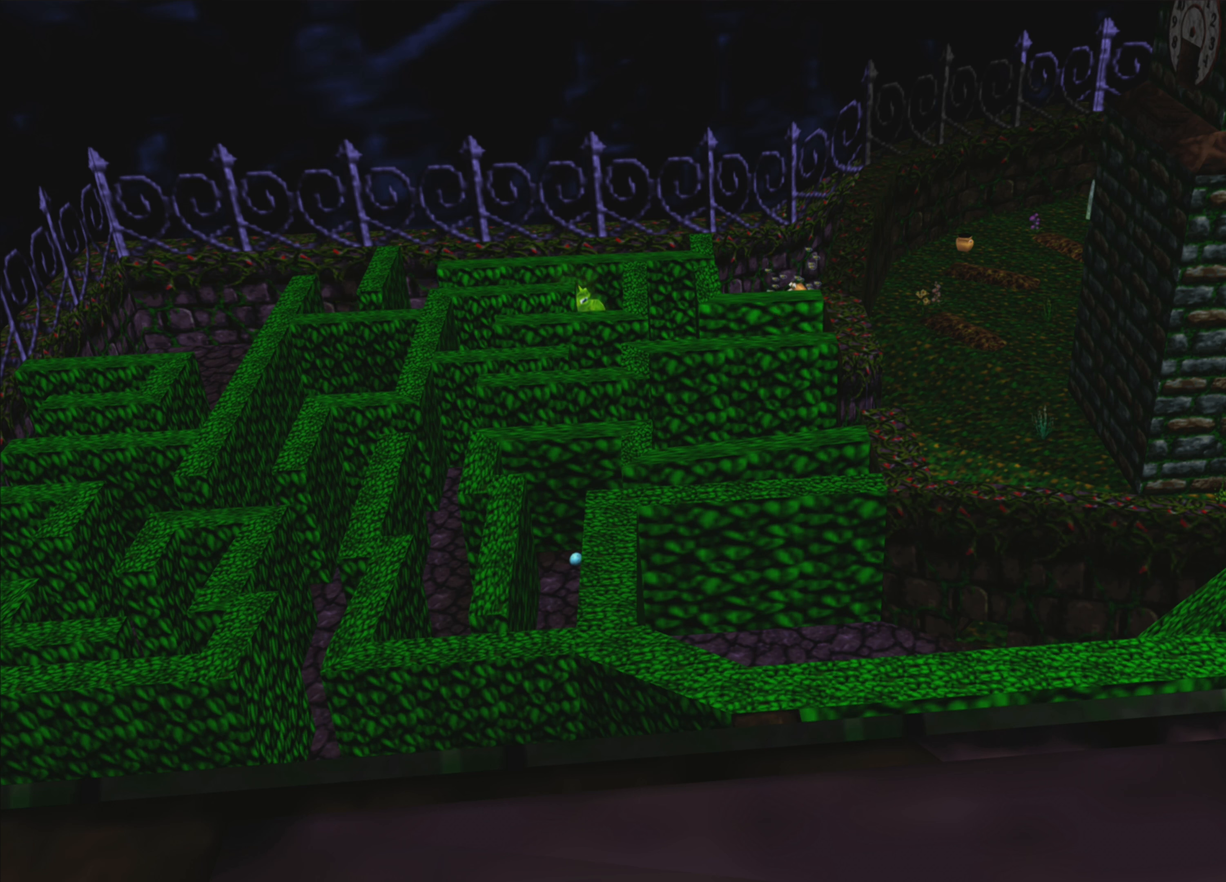
{"buttons": [], "left_stick": "center", "right_stick": "center", "events": []}
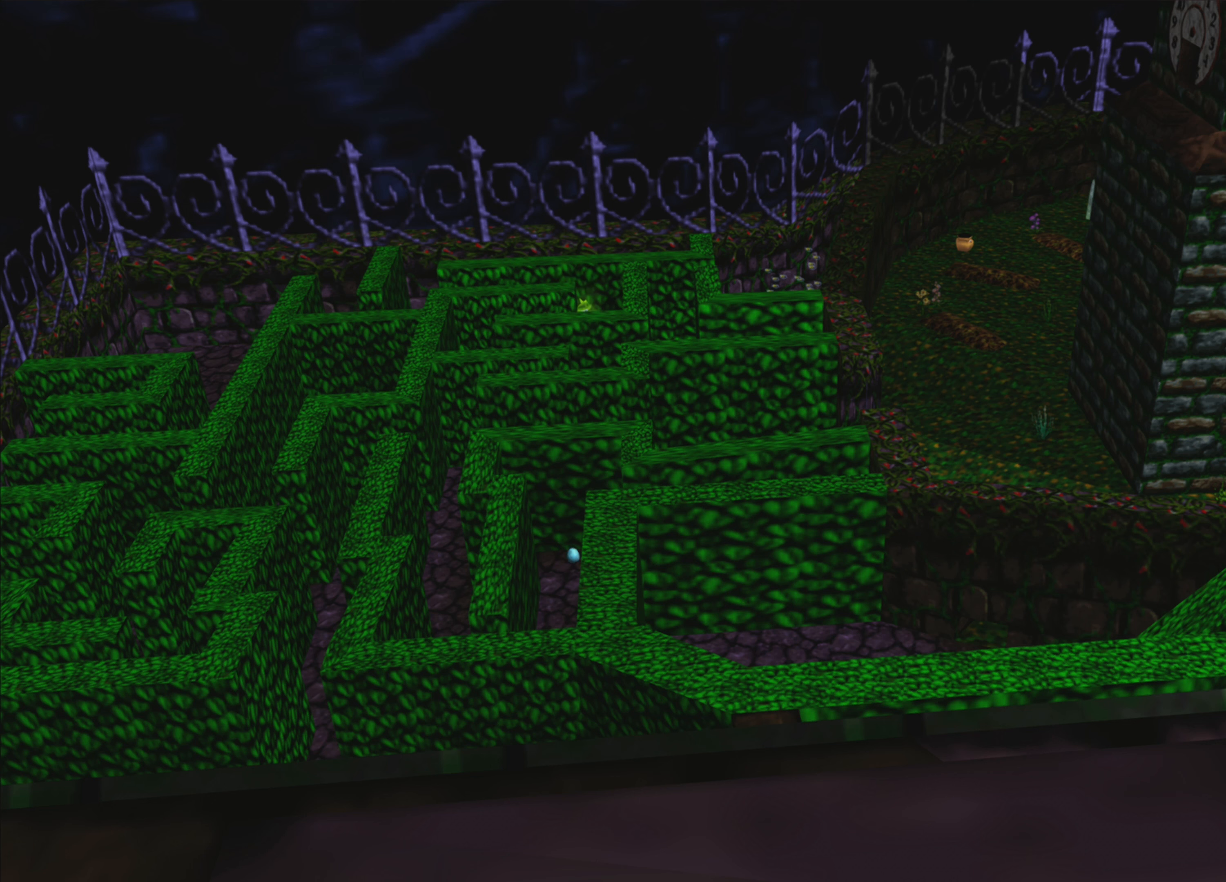
{"buttons": [], "left_stick": "center", "right_stick": "center", "events": []}
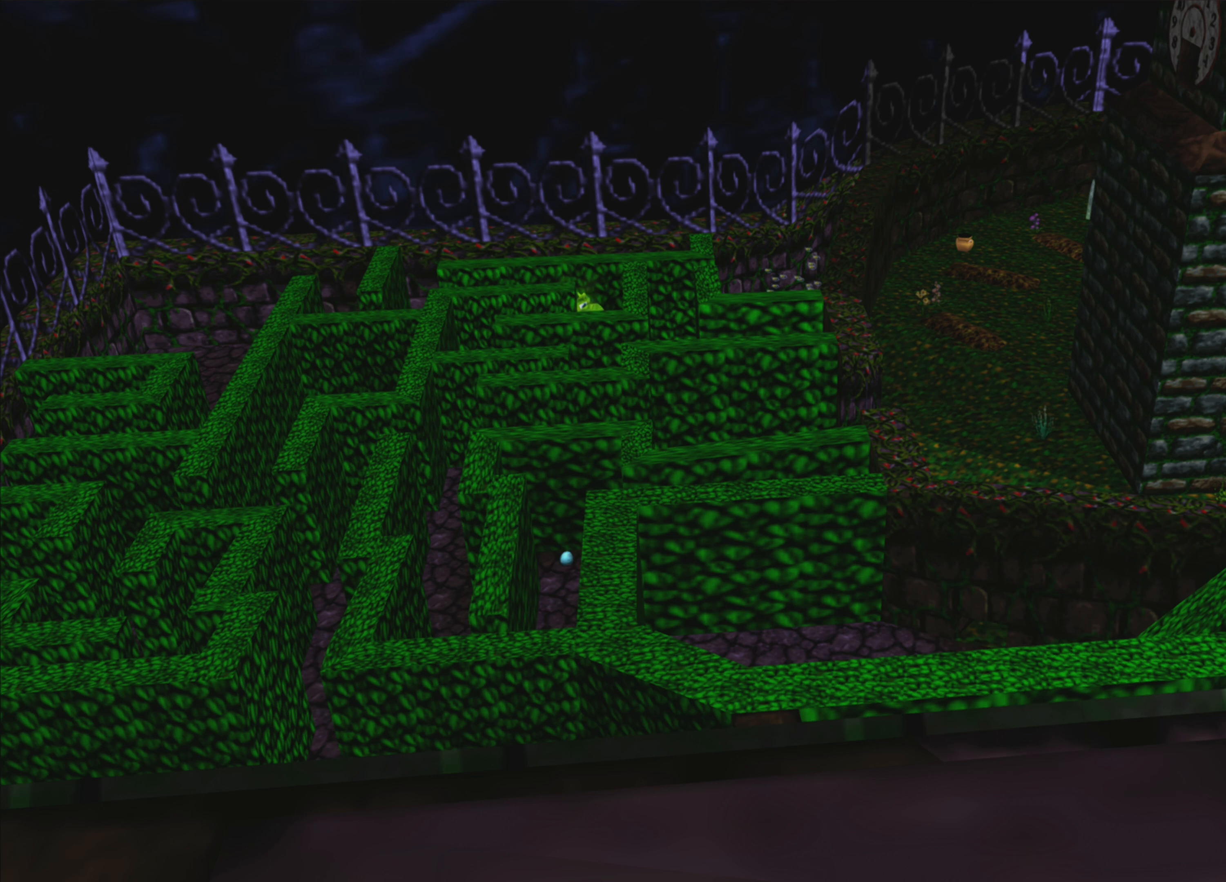
{"buttons": [], "left_stick": "center", "right_stick": "center", "events": []}
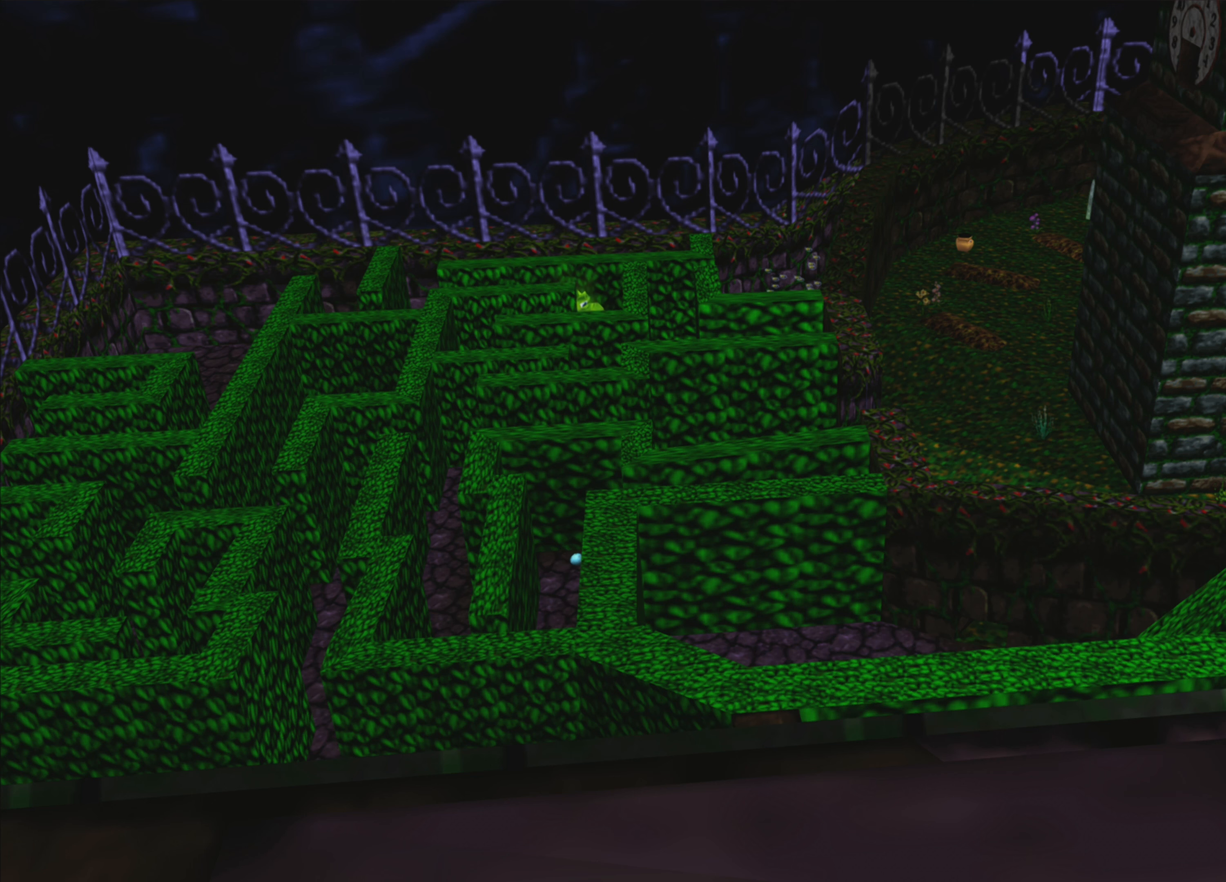
{"buttons": [], "left_stick": "center", "right_stick": "center", "events": []}
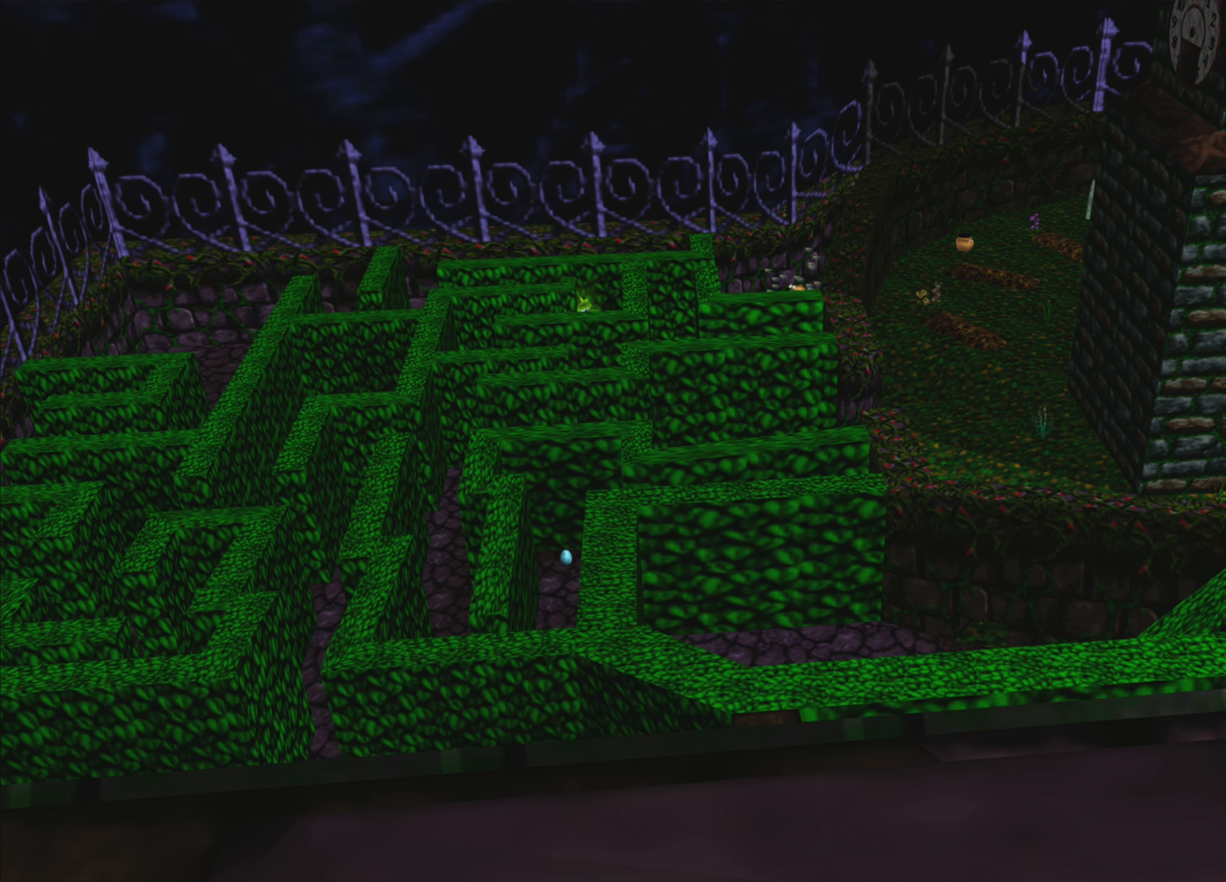
{"buttons": [], "left_stick": "center", "right_stick": "center", "events": [[133, "TOUCHPAD", "down"], [283, "TOUCHPAD", "up"]]}
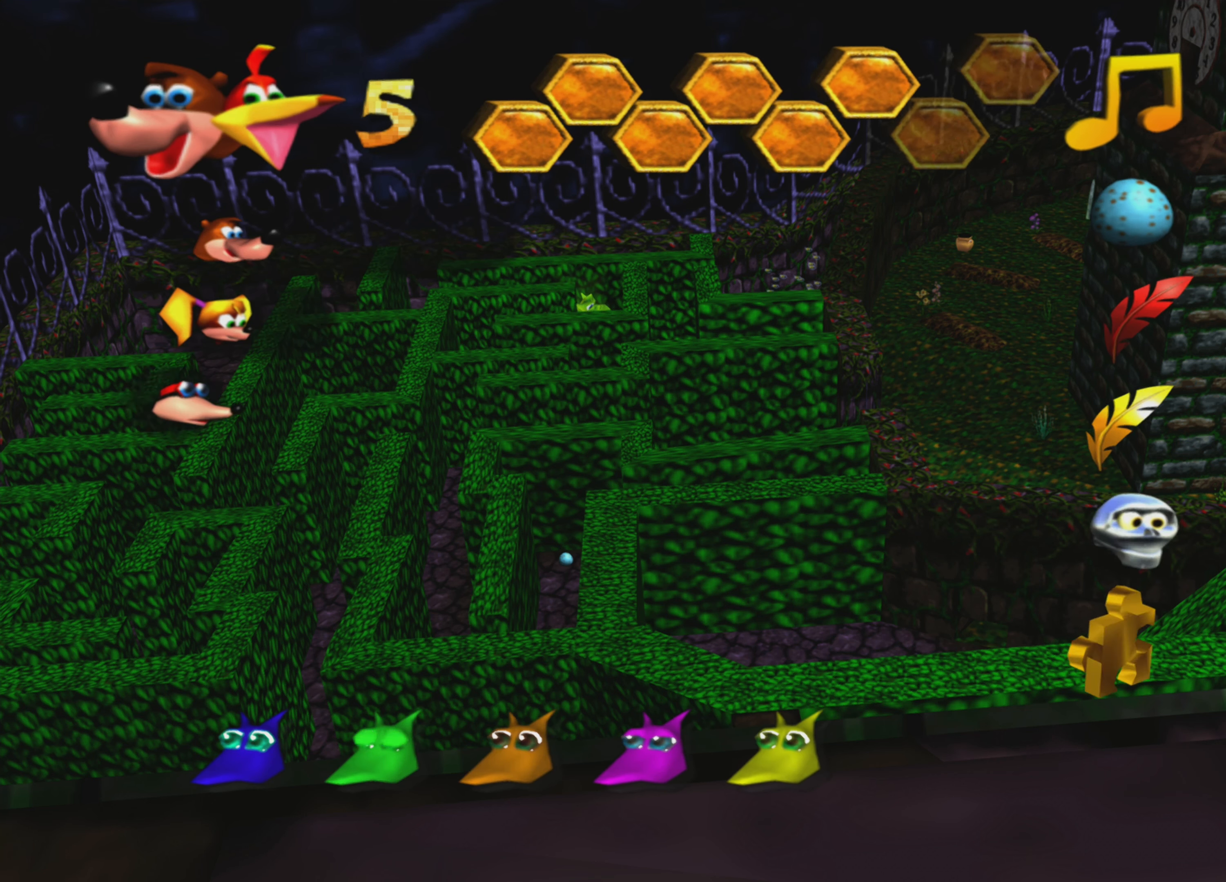
{"buttons": ["TOUCHPAD"], "left_stick": "center", "right_stick": "center", "events": [[466, "TOUCHPAD", "down"]]}
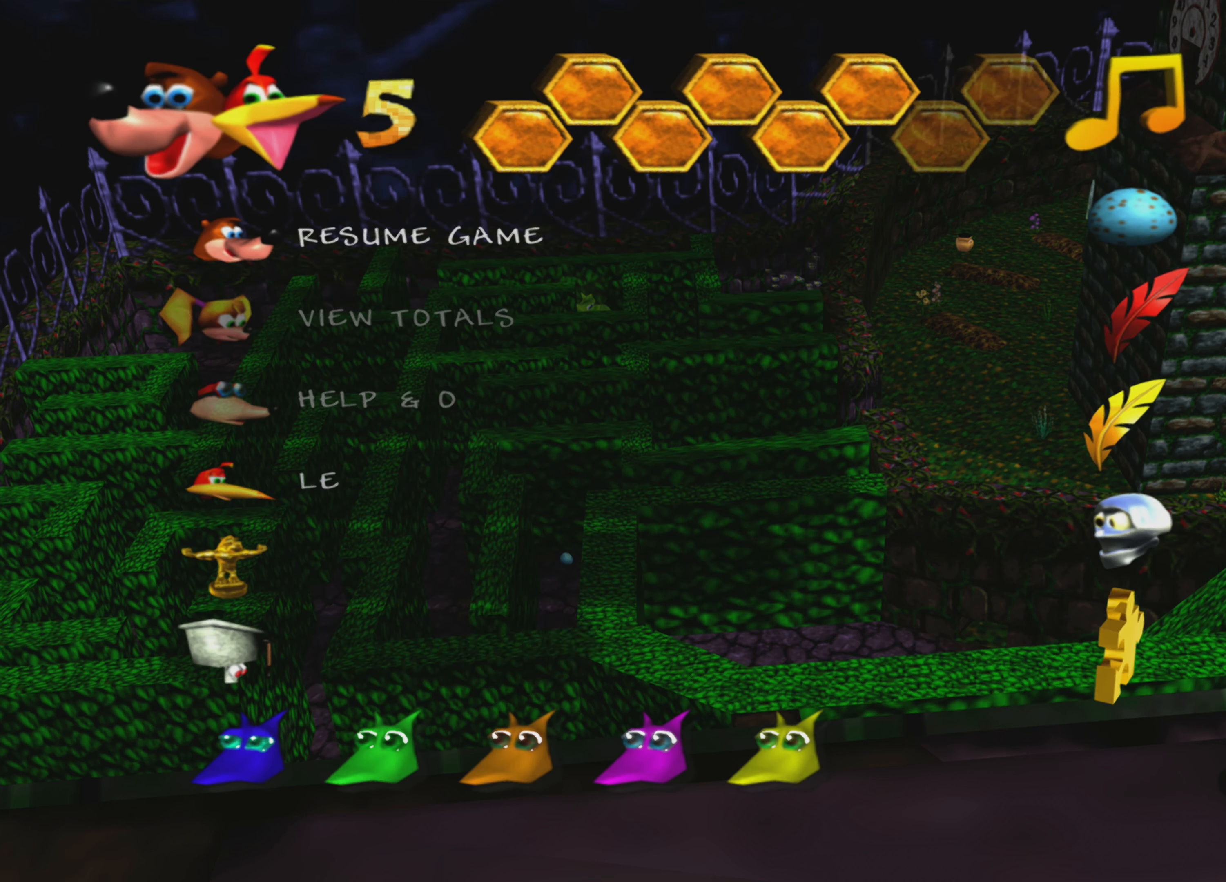
{"buttons": [], "left_stick": "center", "right_stick": "center", "events": [[133, "TOUCHPAD", "up"]]}
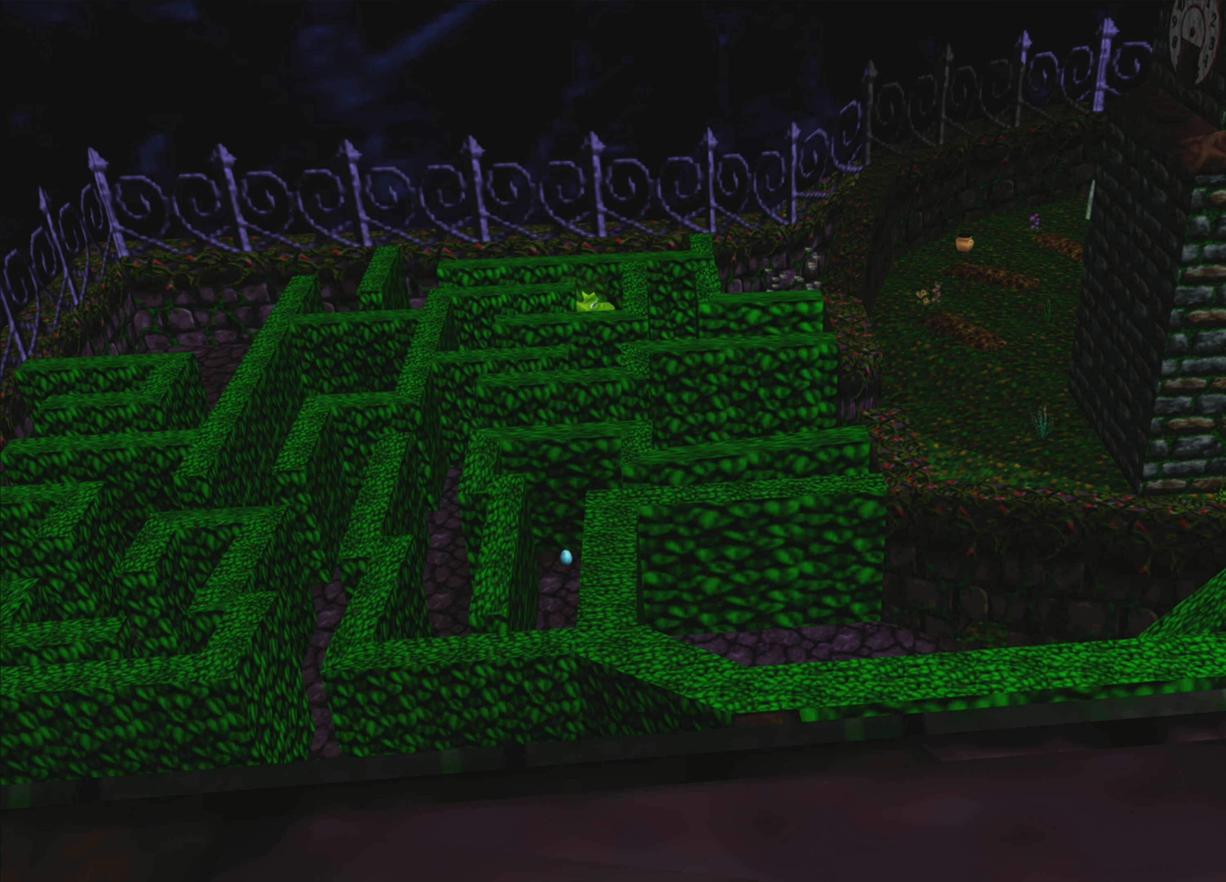
{"buttons": [], "left_stick": "center", "right_stick": "center", "events": []}
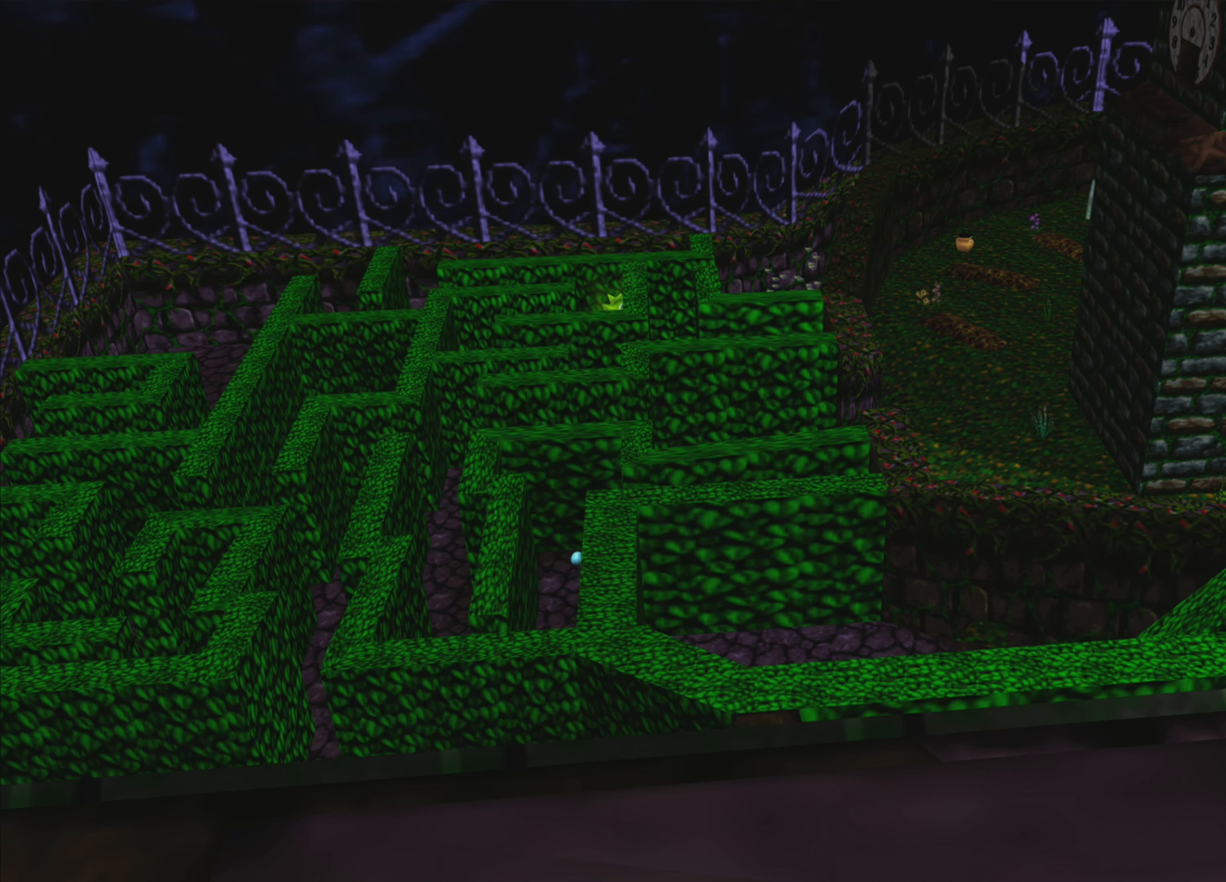
{"buttons": [], "left_stick": "center", "right_stick": "center", "events": []}
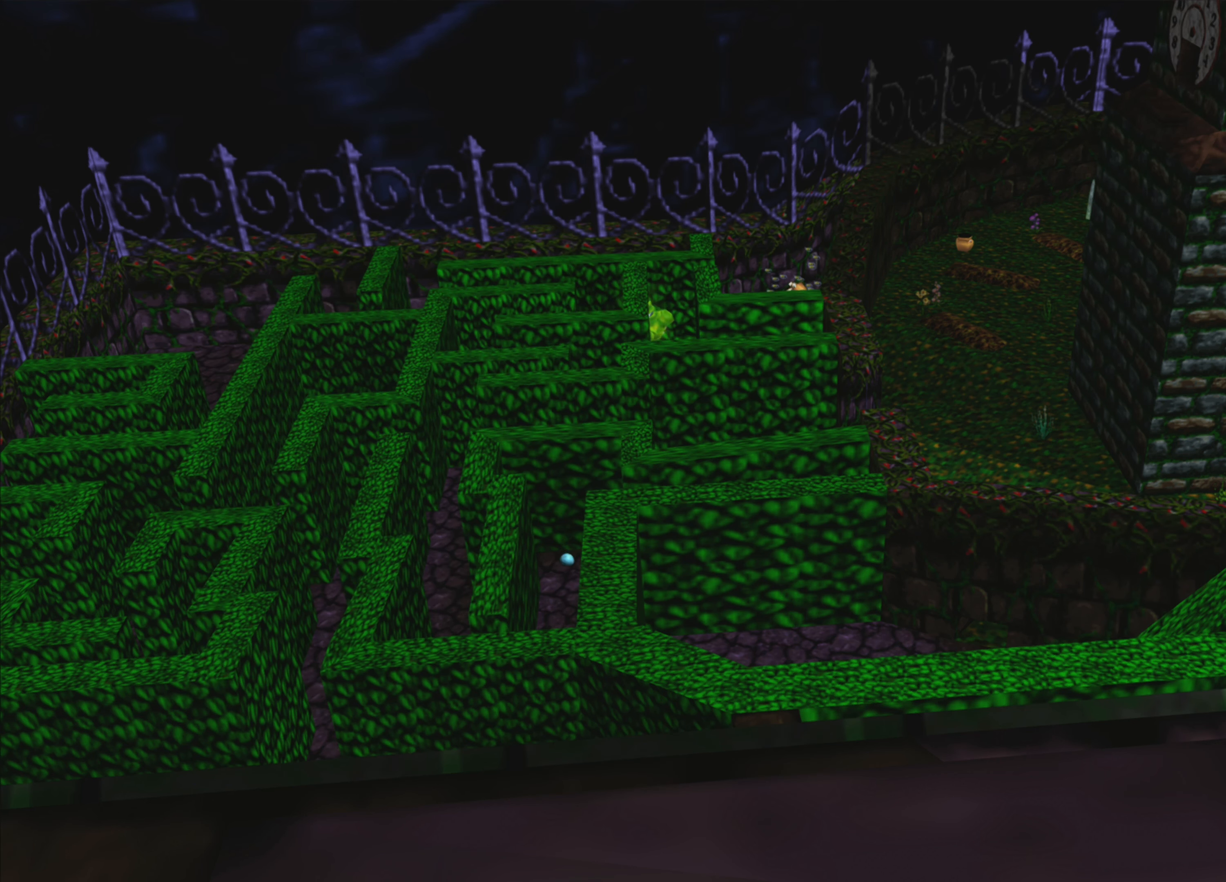
{"buttons": [], "left_stick": "center", "right_stick": "left", "events": [[283, "right_stick", "left"]]}